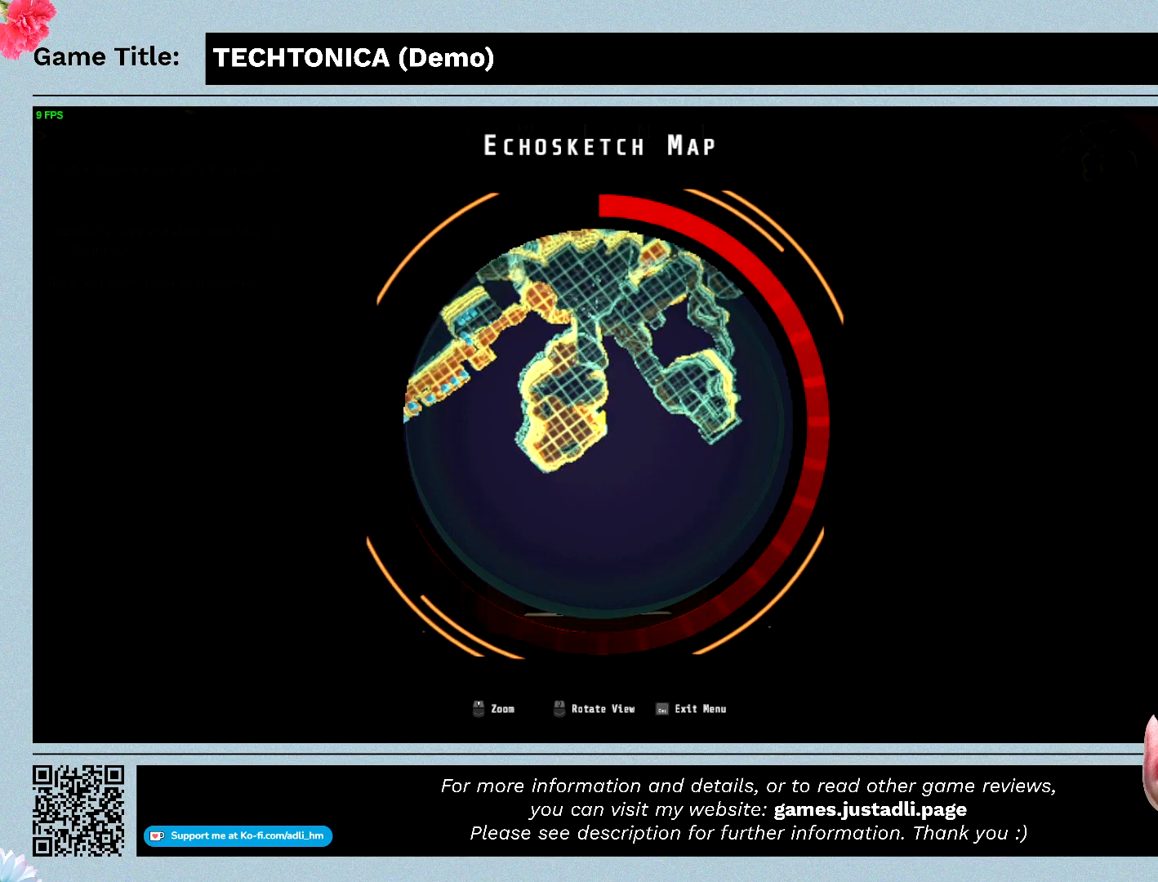
Gameplay with keyboard; each line is a JSON object with the keys held at the frame after it. "events" lists presses ("down") and releases ("up") of "0", "1", "2", "3", "4", "5", "6", "7", "8", "9", "a", "alt", "b", "c", "caps_lock", "ctrl", "d", "down", "e", "escape", "f", "f1", "f2", "f3", "f4", "f5", "f6", "f7", "f8", "g", "h", "i", "j", "k", "l", "left", "m", "n", "o", "p", "q", "r", "return", "right", "s", "shift", "space", "t", "tab", "tilde", "u", "up", "v", "w", "x", "y" and "z" between this image and that frame as [ms after this image, input, new state], when the widget could be followed in between. No other keys are recorded. Mouse input is not recorded.
{"keys": ["escape"], "events": [[133, "escape", "down"]]}
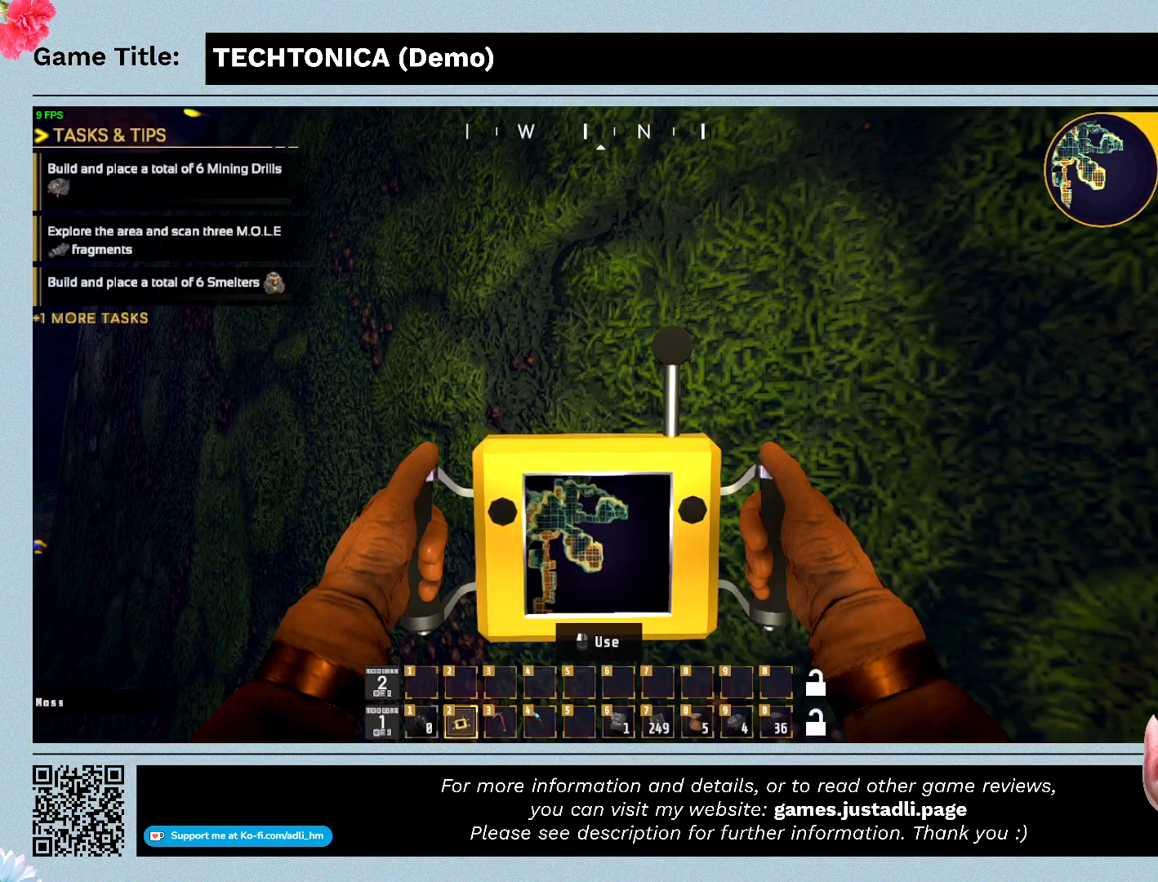
{"keys": ["escape"], "events": []}
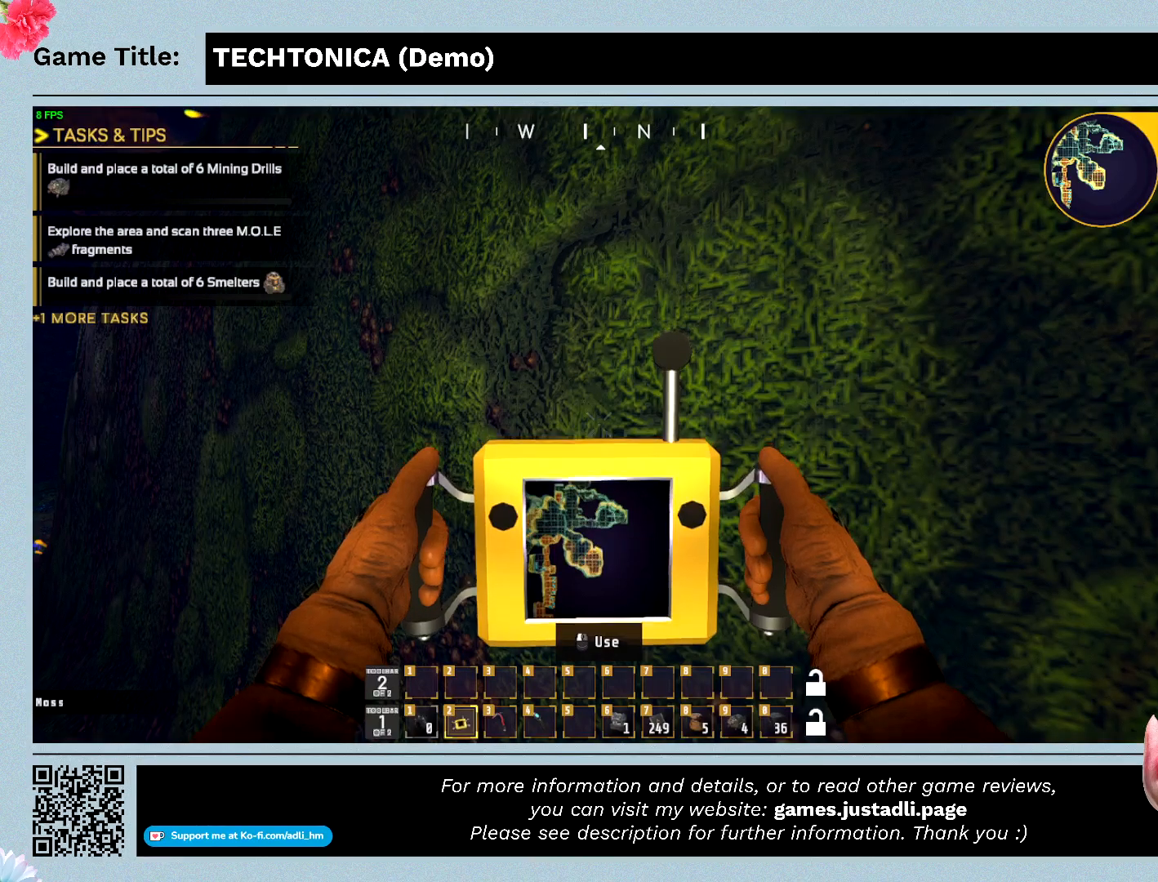
{"keys": [], "events": [[333, "escape", "up"]]}
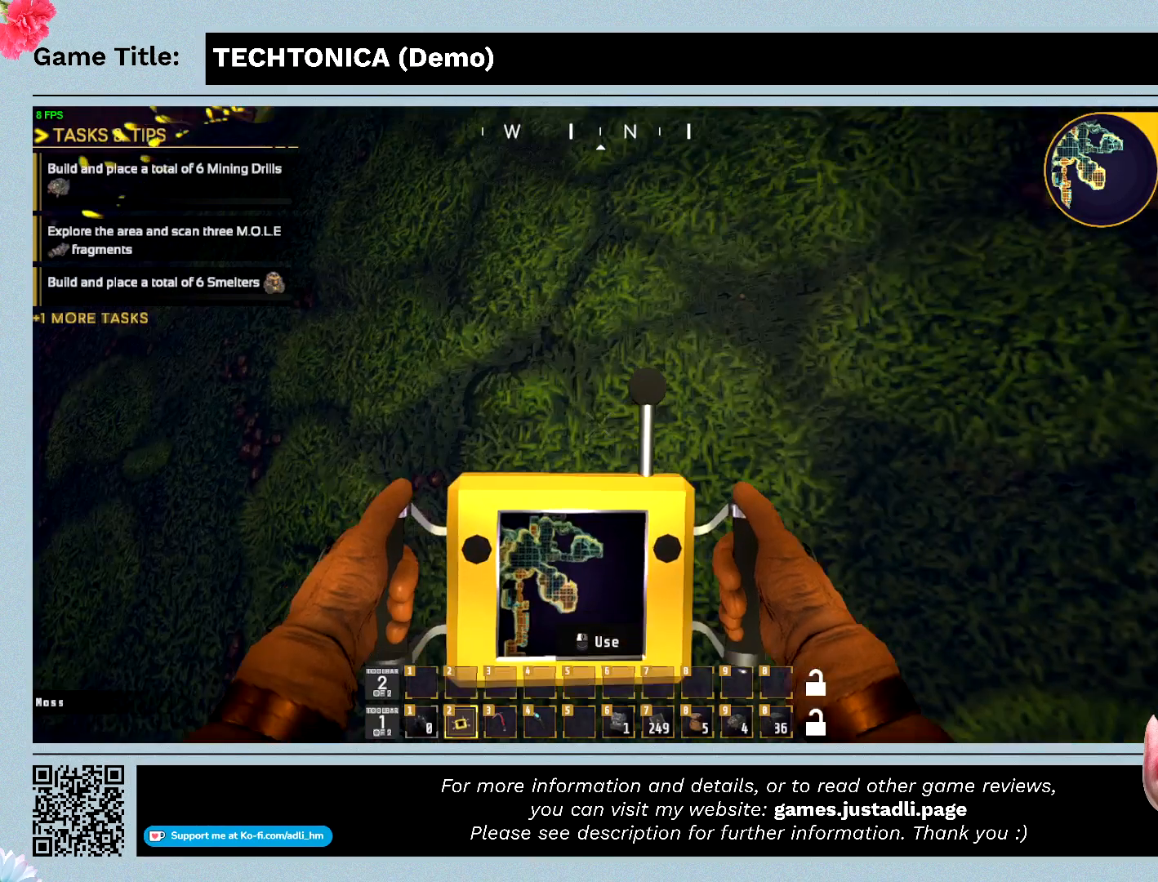
{"keys": [], "events": []}
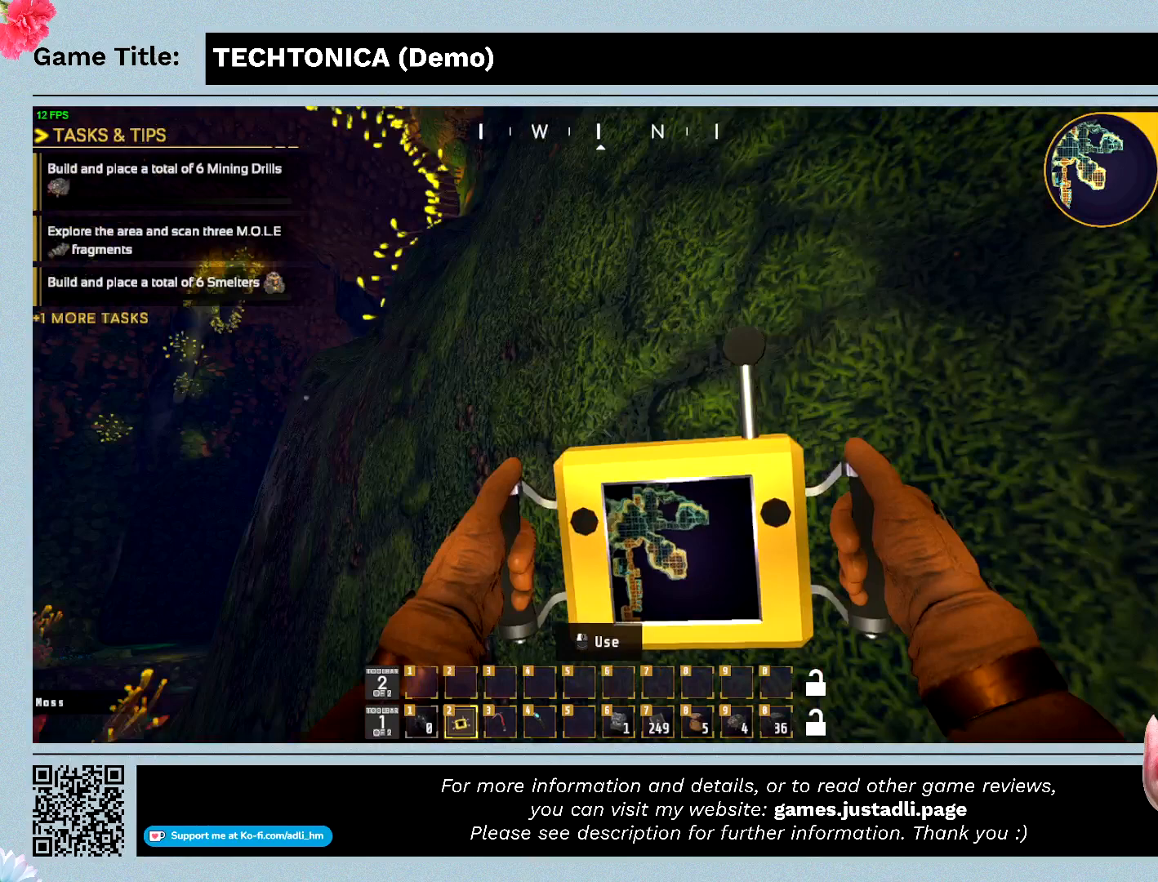
{"keys": [], "events": []}
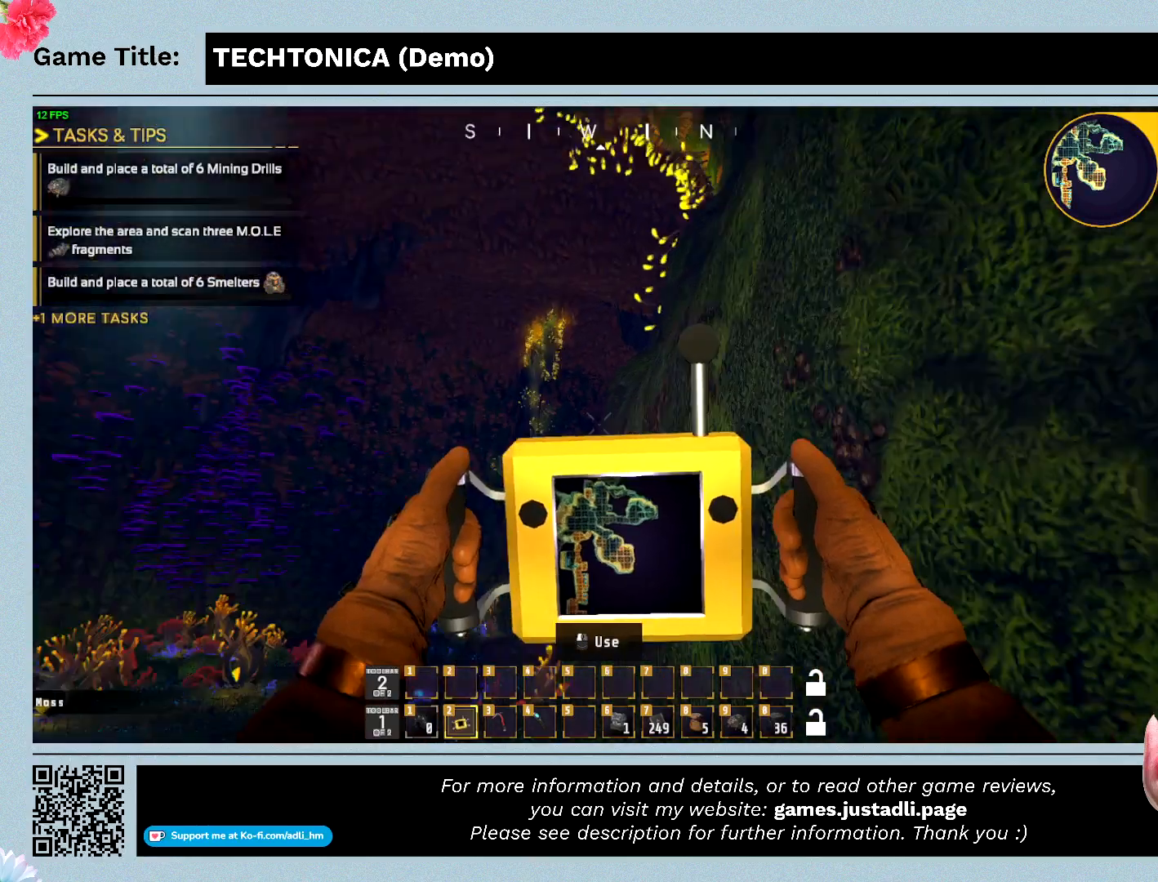
{"keys": ["w"], "events": [[67, "w", "down"]]}
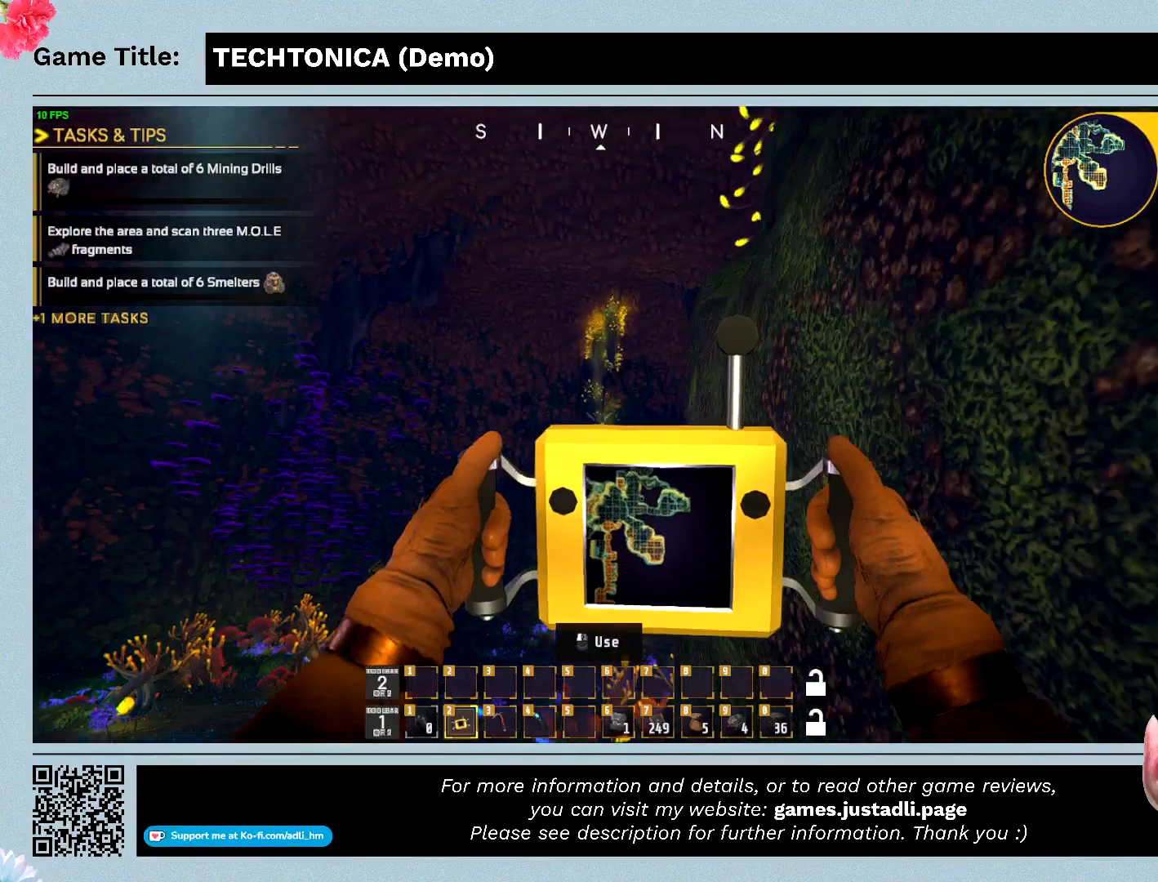
{"keys": ["w"], "events": []}
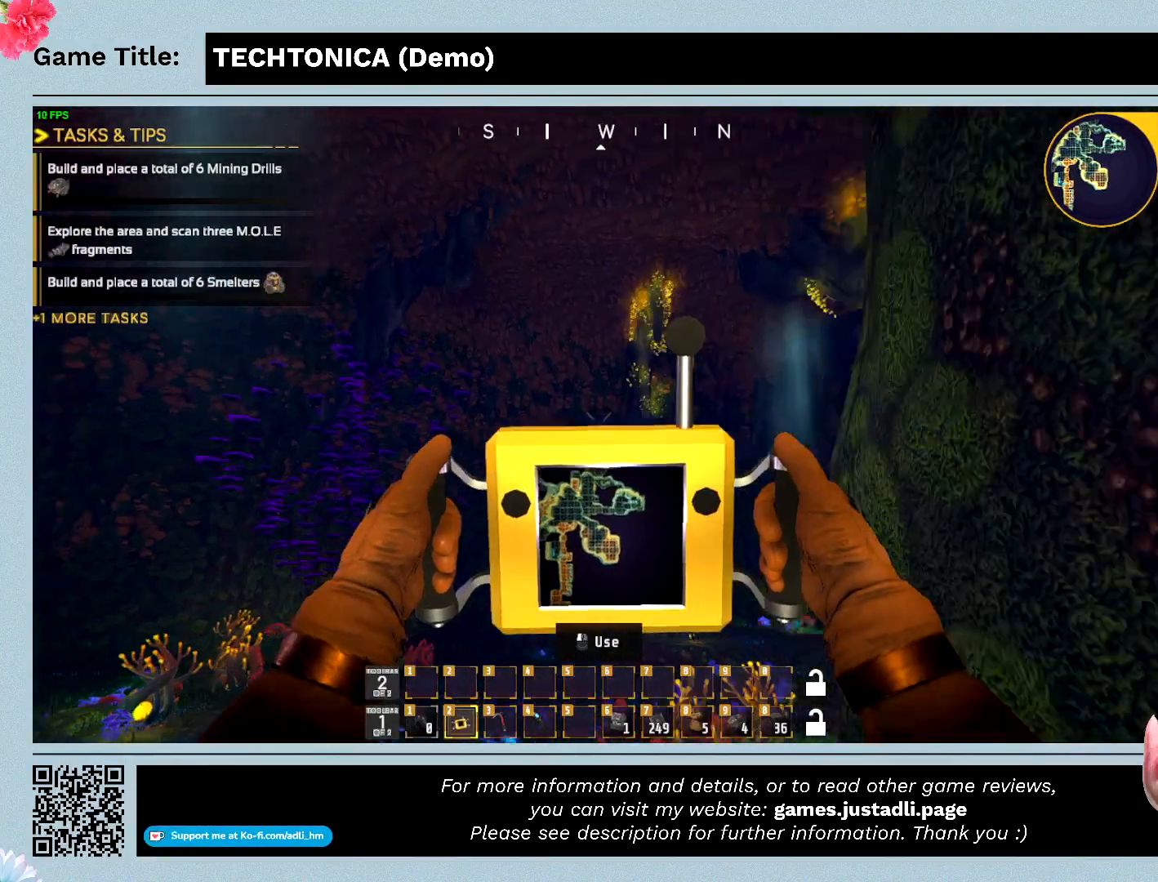
{"keys": ["w"], "events": []}
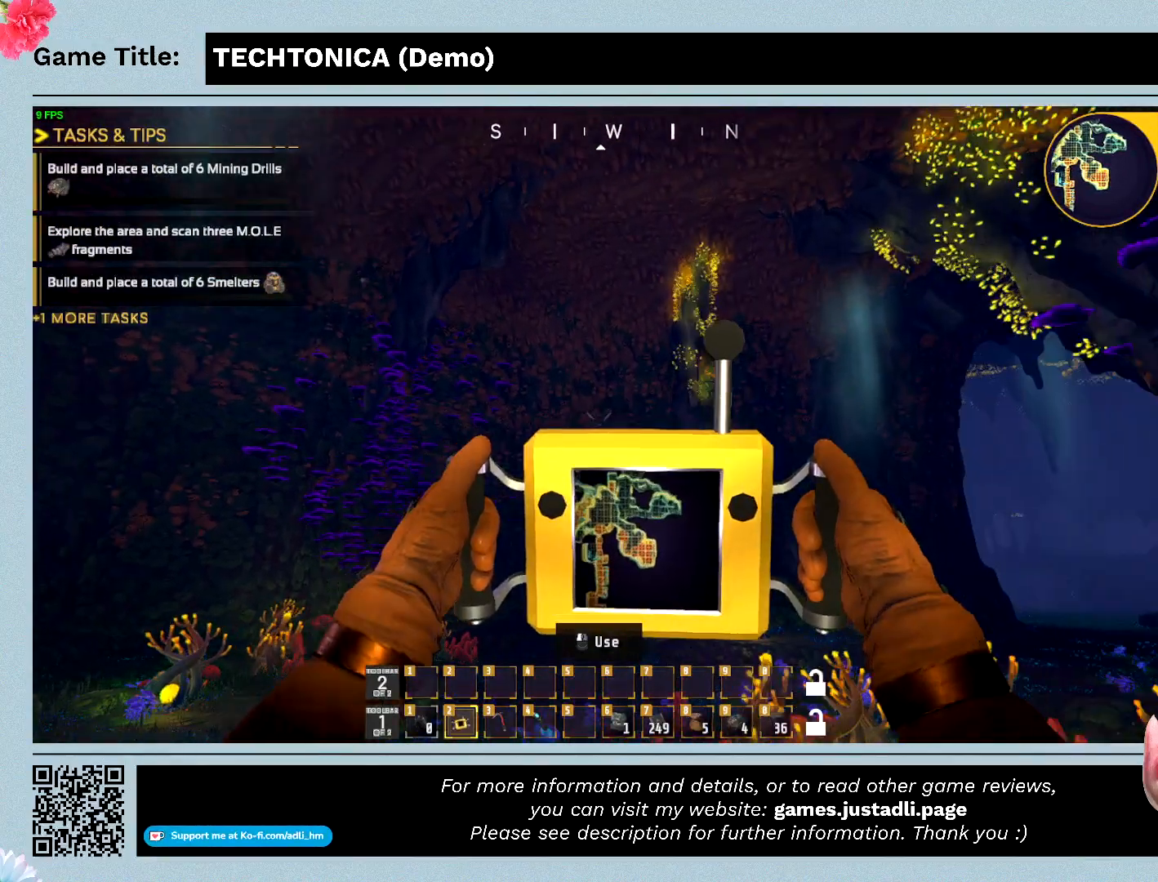
{"keys": ["w"], "events": []}
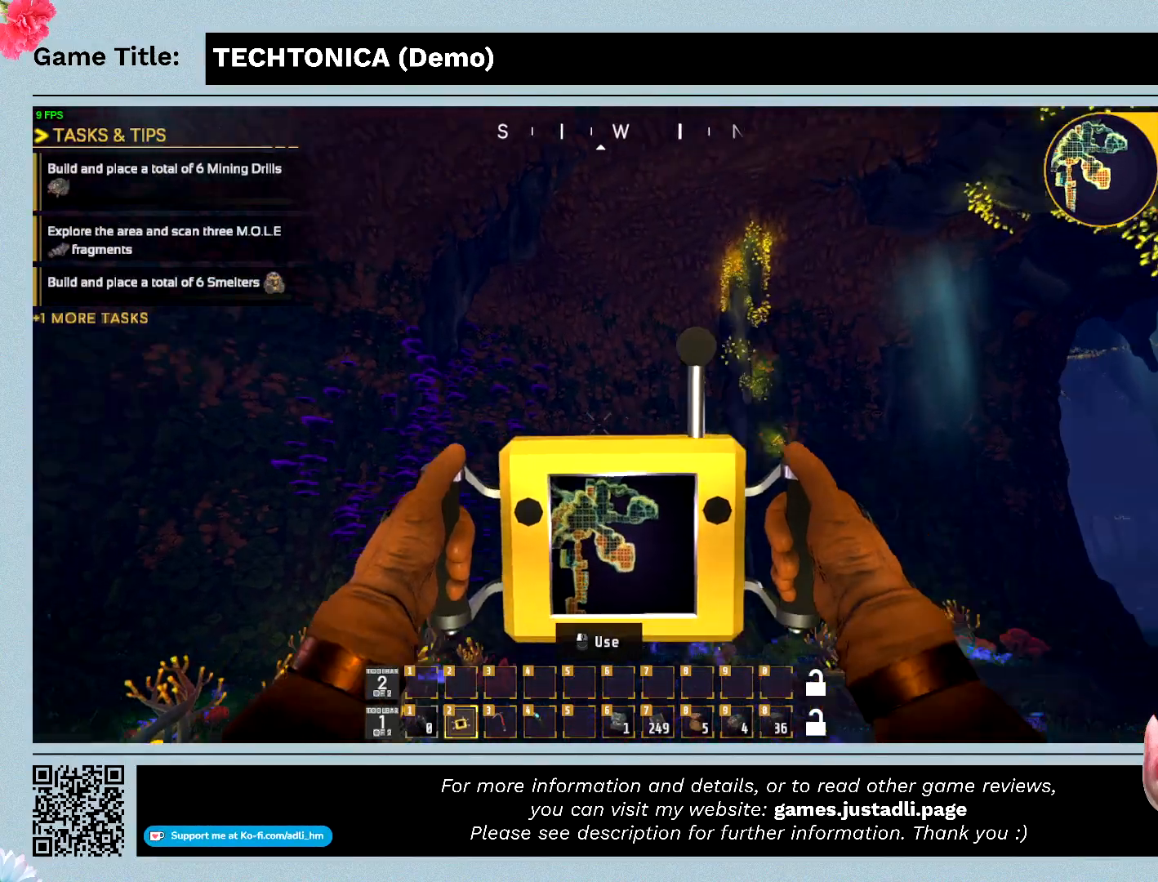
{"keys": ["w"], "events": []}
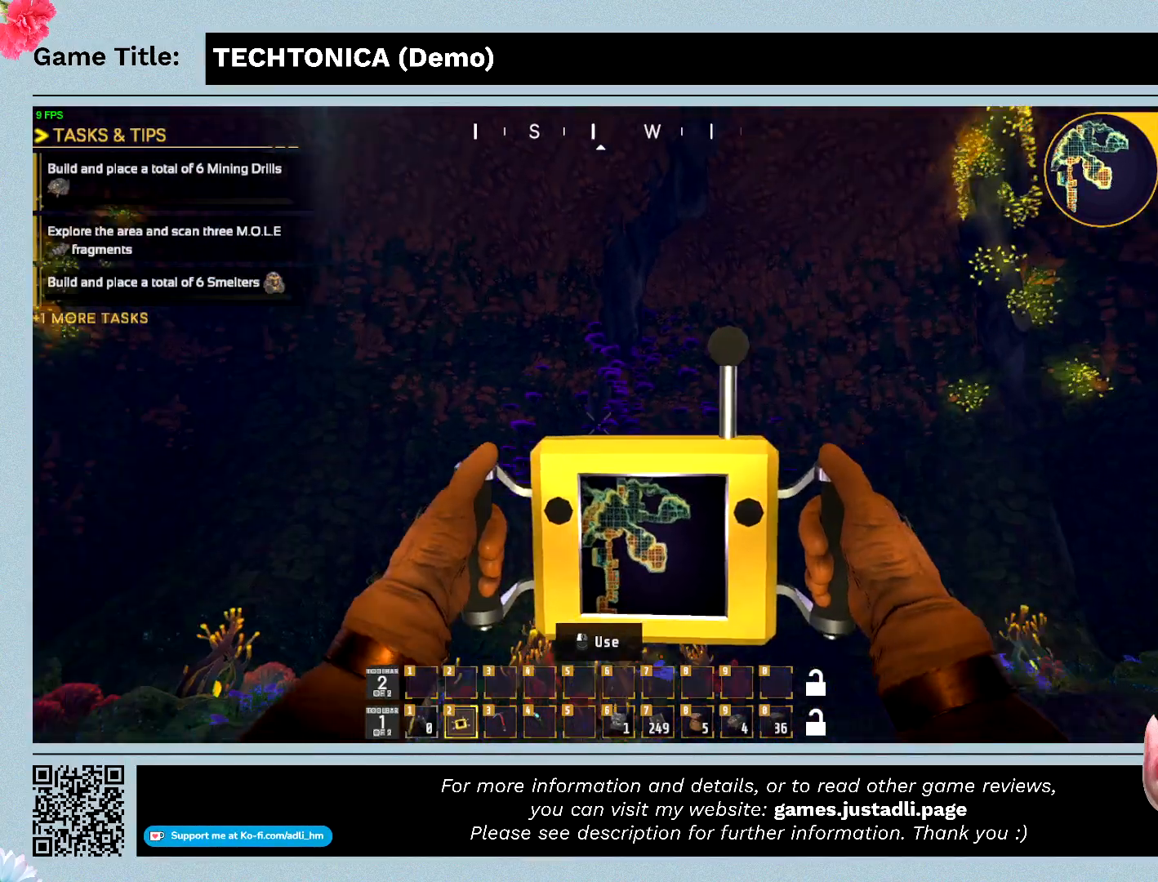
{"keys": ["w"], "events": []}
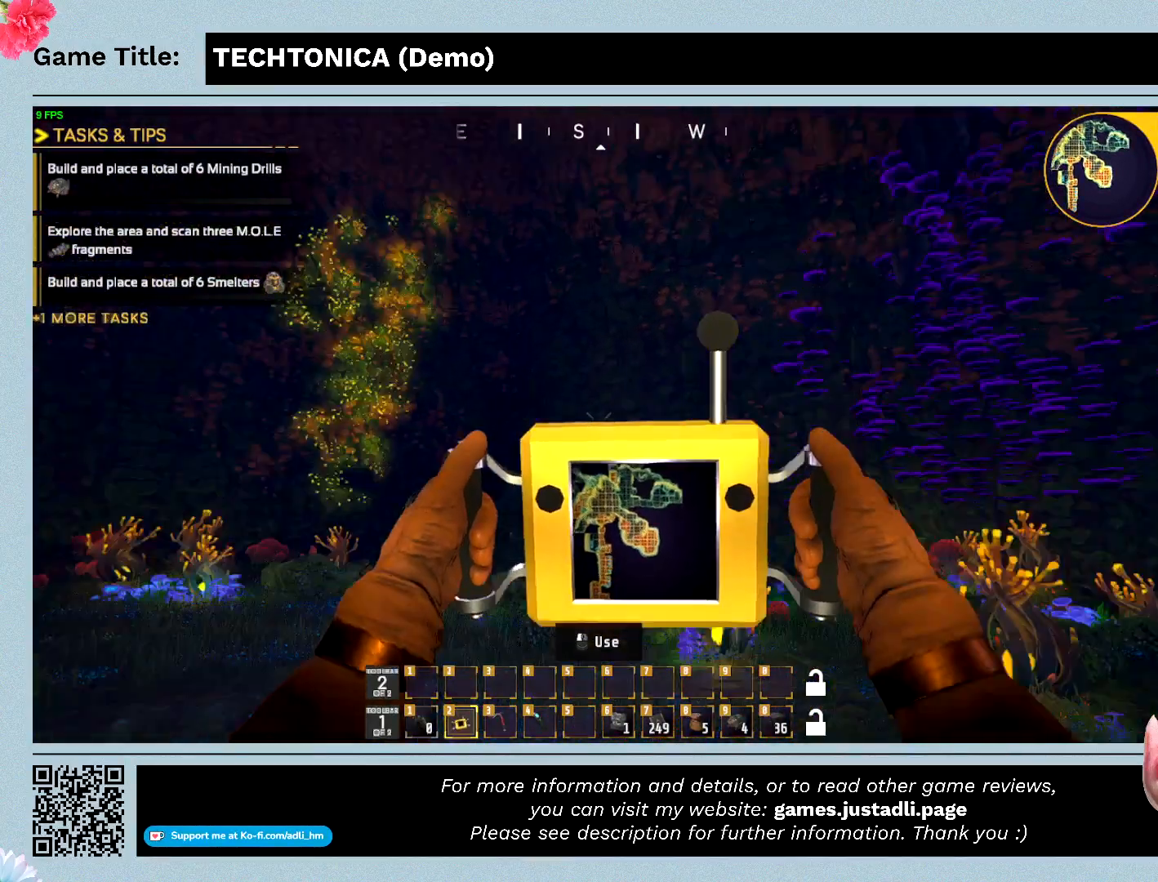
{"keys": ["w"], "events": []}
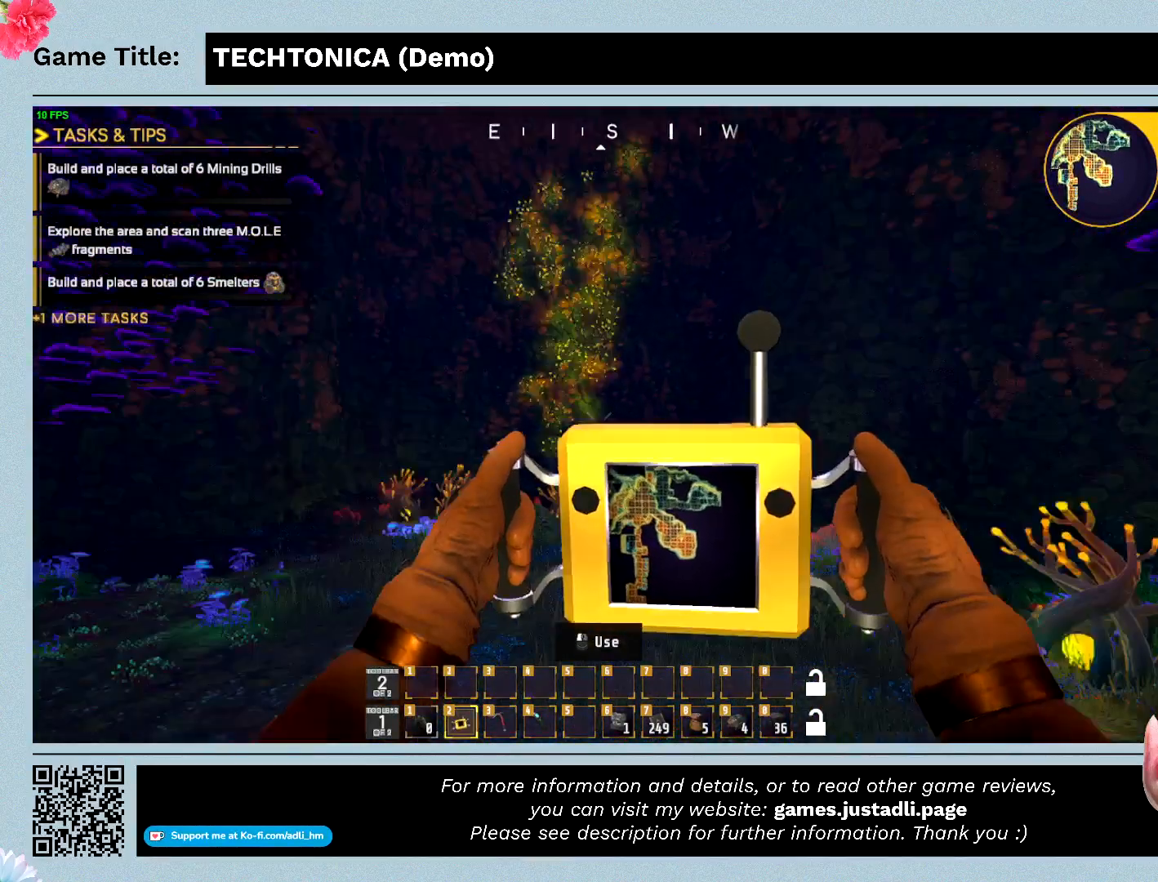
{"keys": ["w"], "events": []}
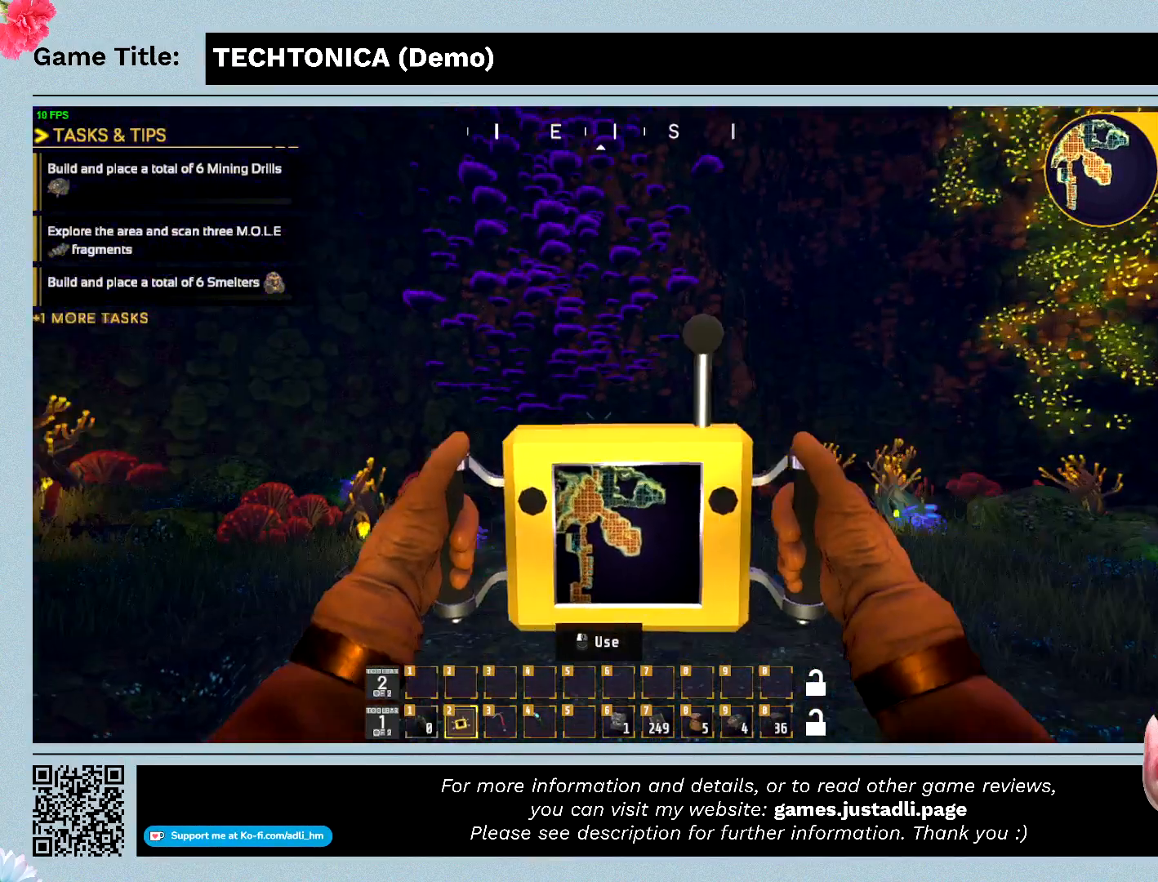
{"keys": ["w"], "events": []}
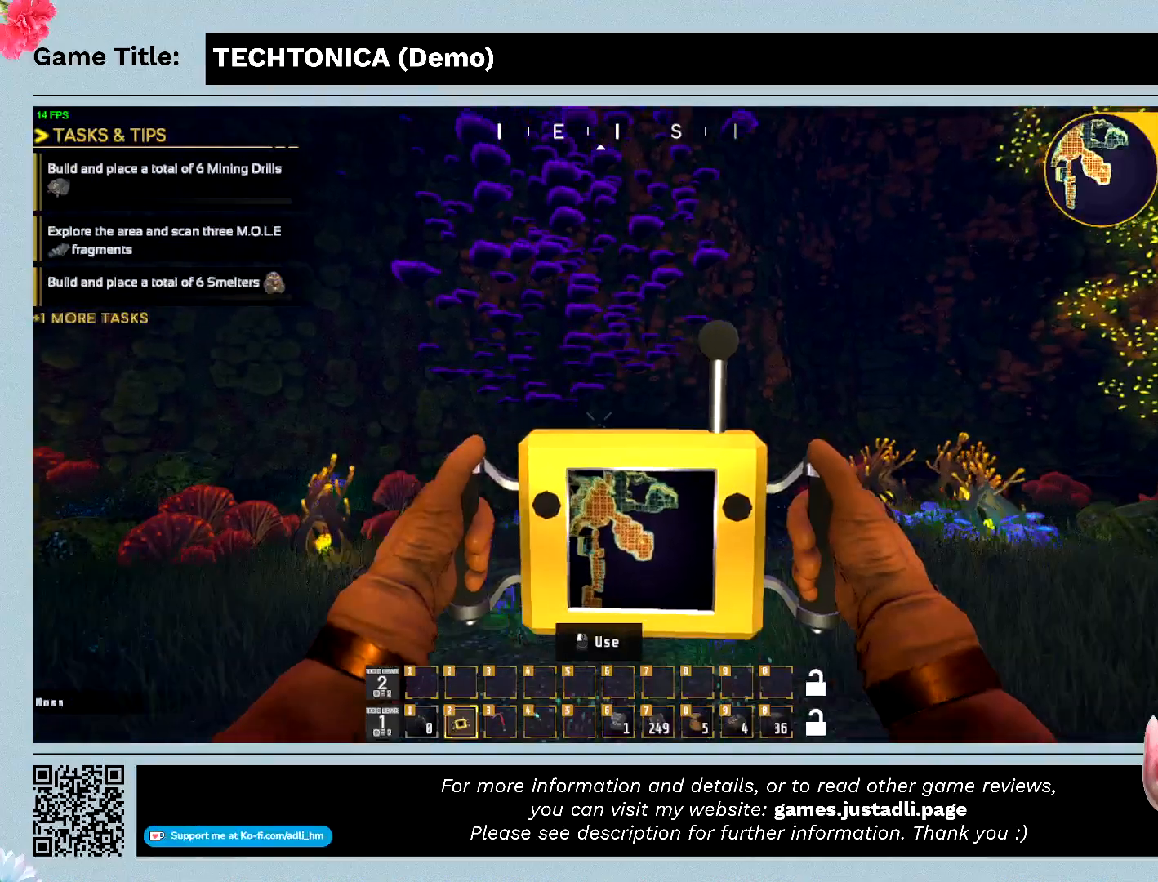
{"keys": ["w"], "events": []}
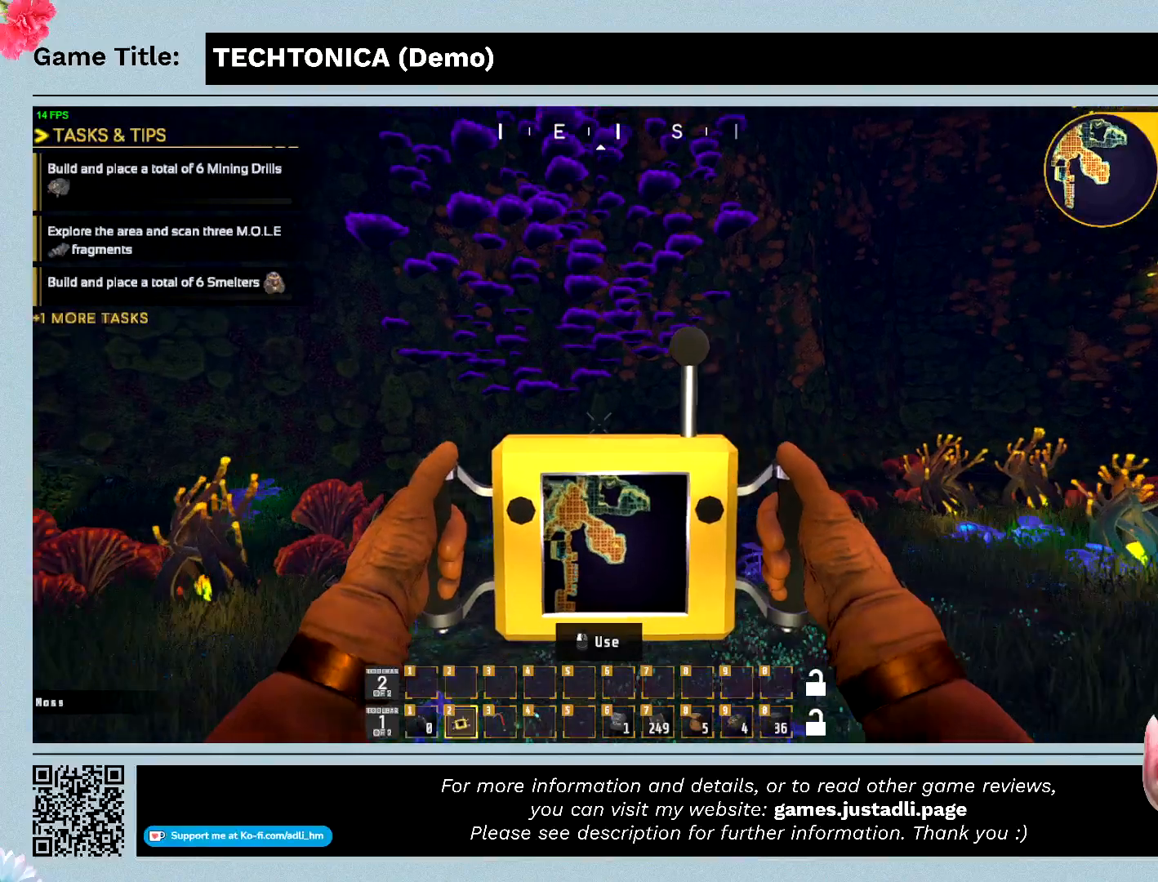
{"keys": ["w"], "events": []}
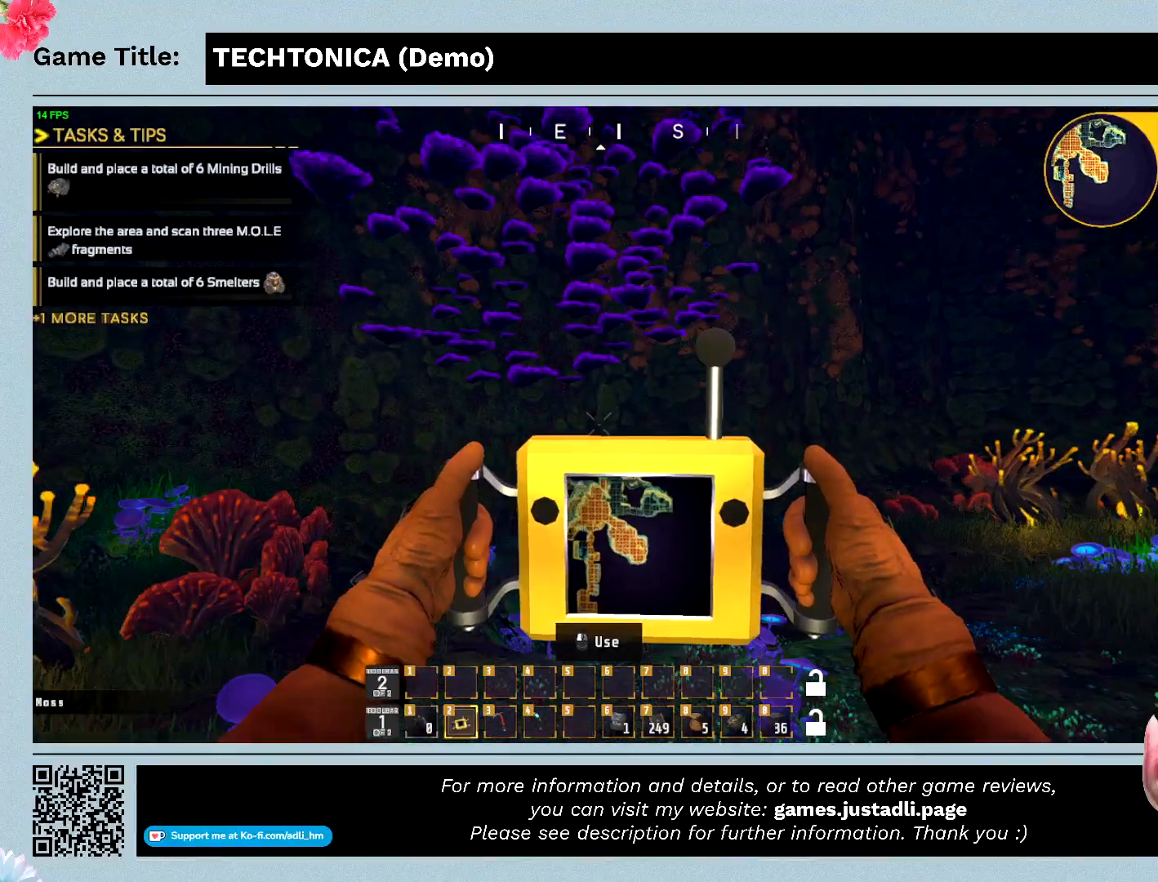
{"keys": ["w"], "events": []}
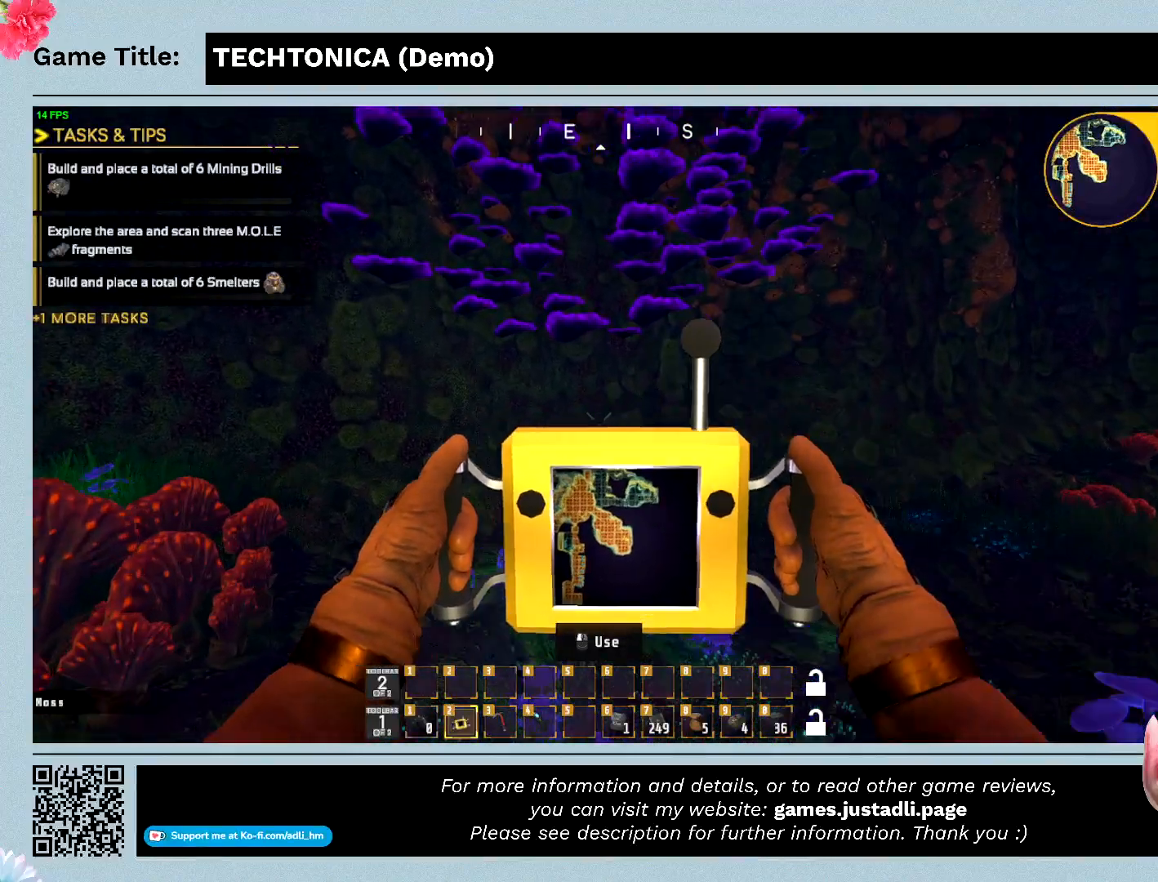
{"keys": ["w"], "events": []}